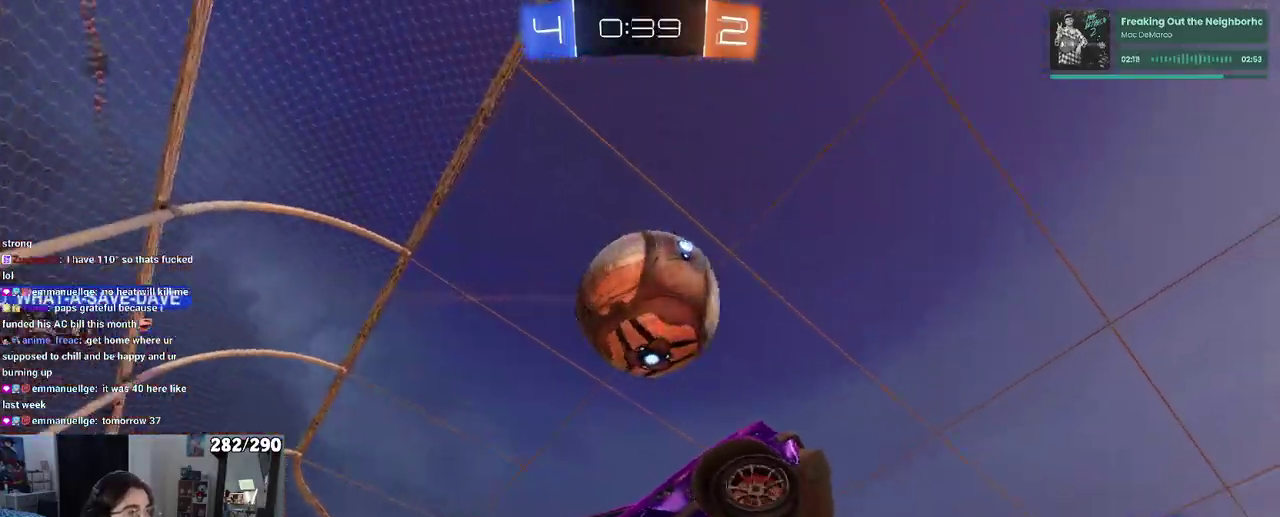
Gameplay with a controller (PlayStation layout); each line is a JSON object with the inputs held at the frame after it. "events" lists button and stick changes between this image and that frame as [ms after this image, input, new state], when the widget could be followed in between.
{"buttons": ["L1"], "left_stick": "down", "right_stick": "center"}
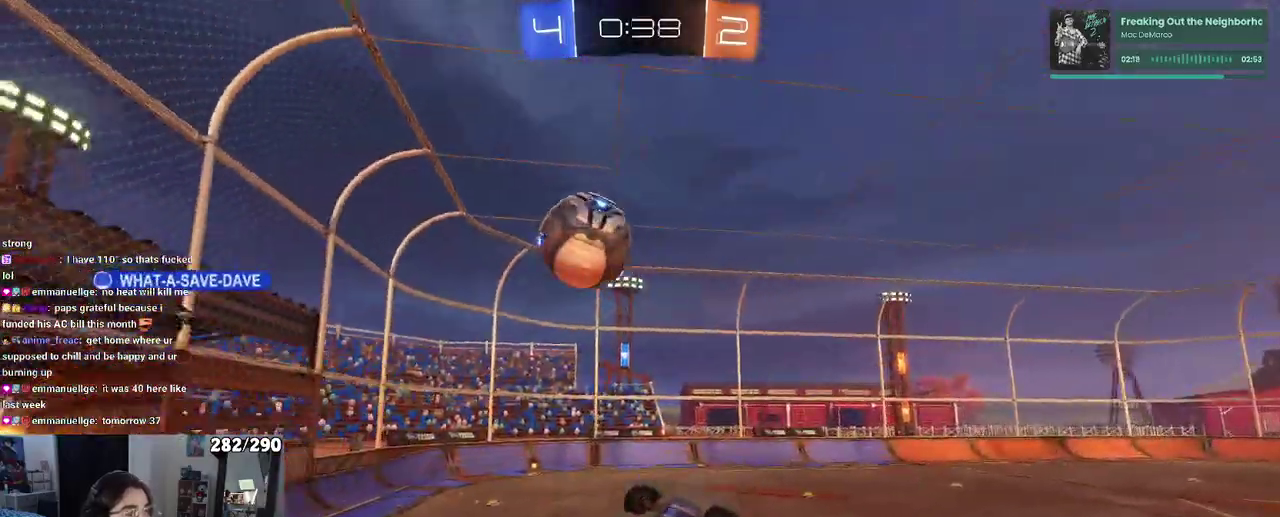
{"buttons": ["R2"], "left_stick": "center", "right_stick": "center"}
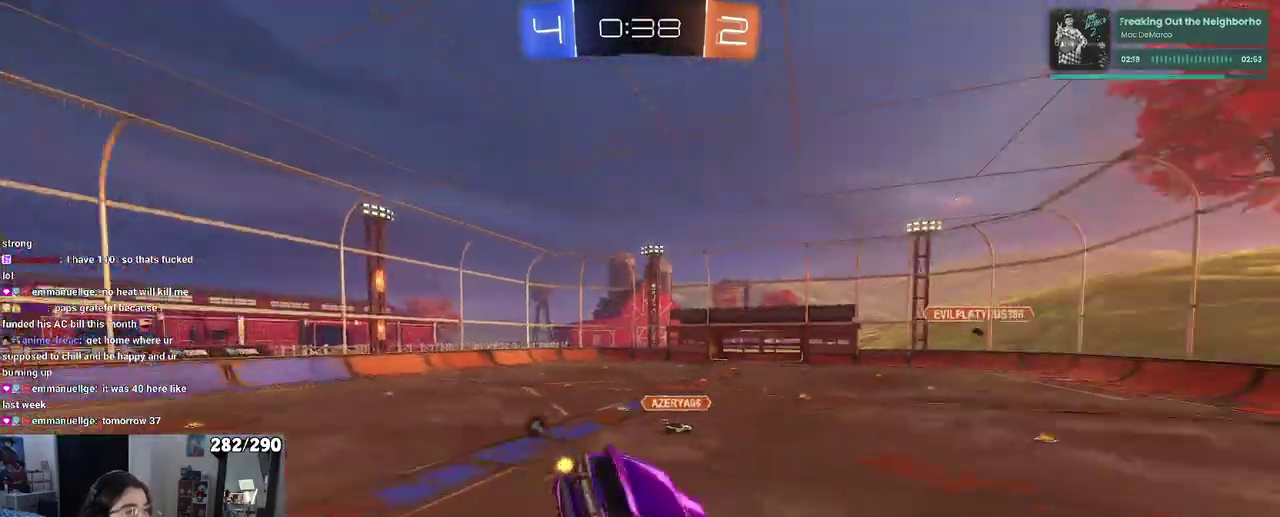
{"buttons": ["TRIANGLE", "R2"], "left_stick": "left", "right_stick": "center"}
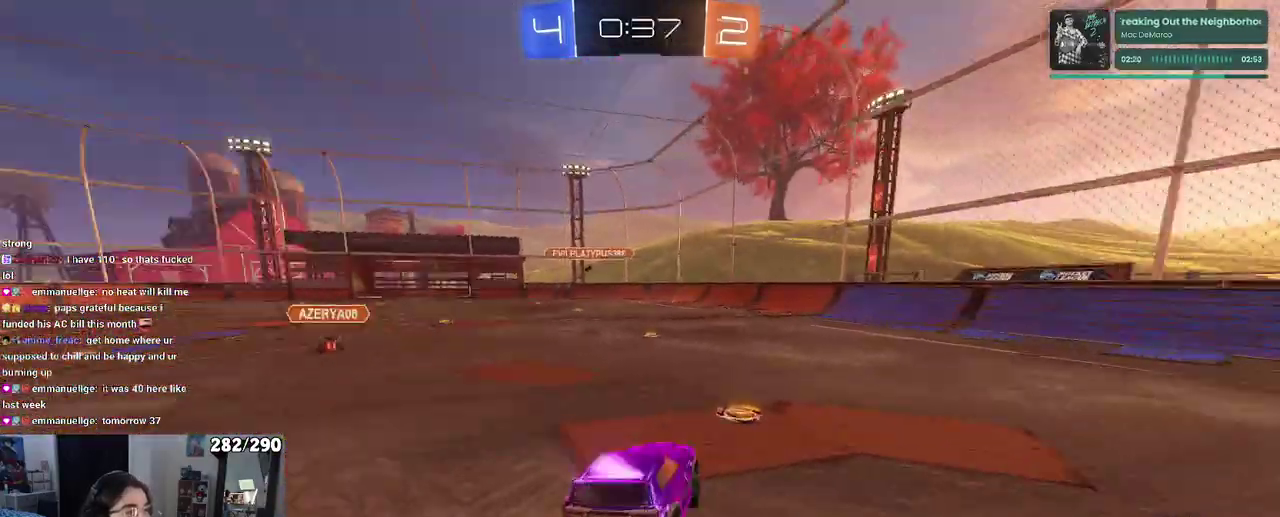
{"buttons": ["R2"], "left_stick": "center", "right_stick": "center"}
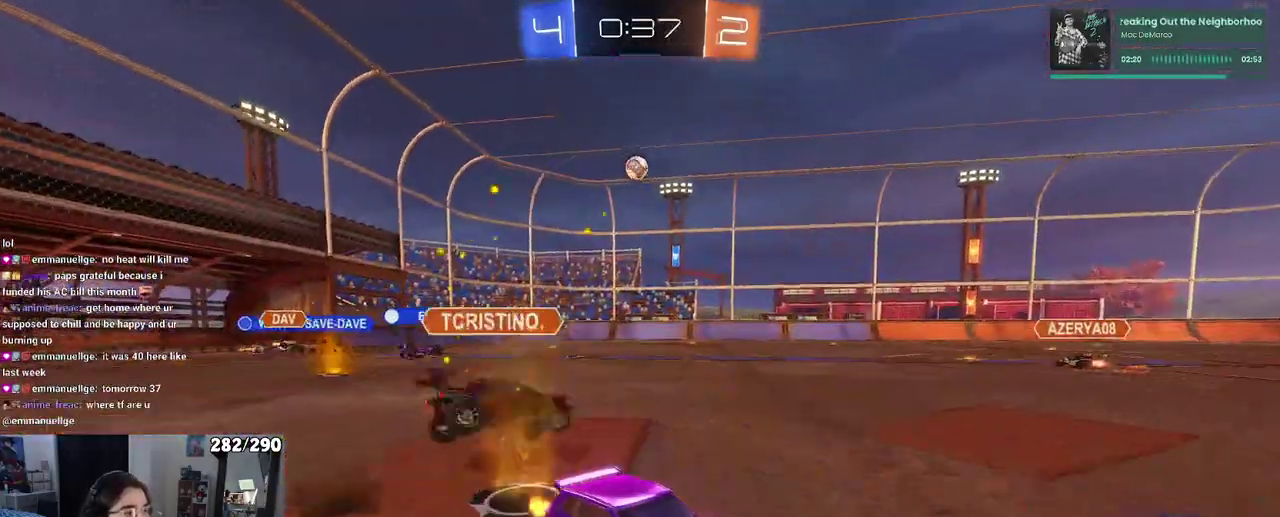
{"buttons": ["R2"], "left_stick": "left", "right_stick": "center"}
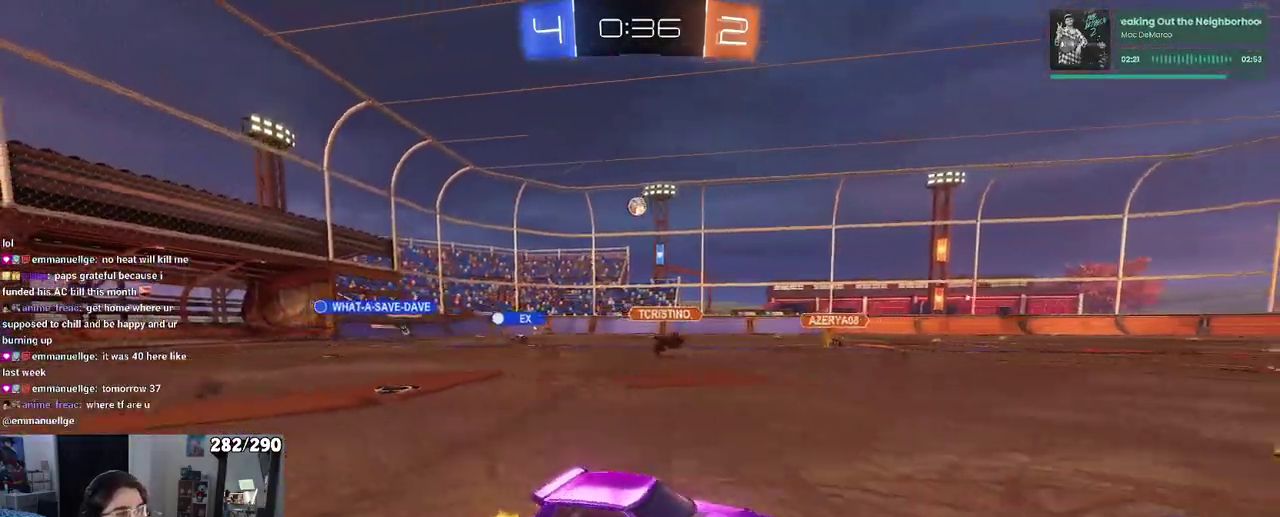
{"buttons": ["R2"], "left_stick": "left", "right_stick": "center", "events": []}
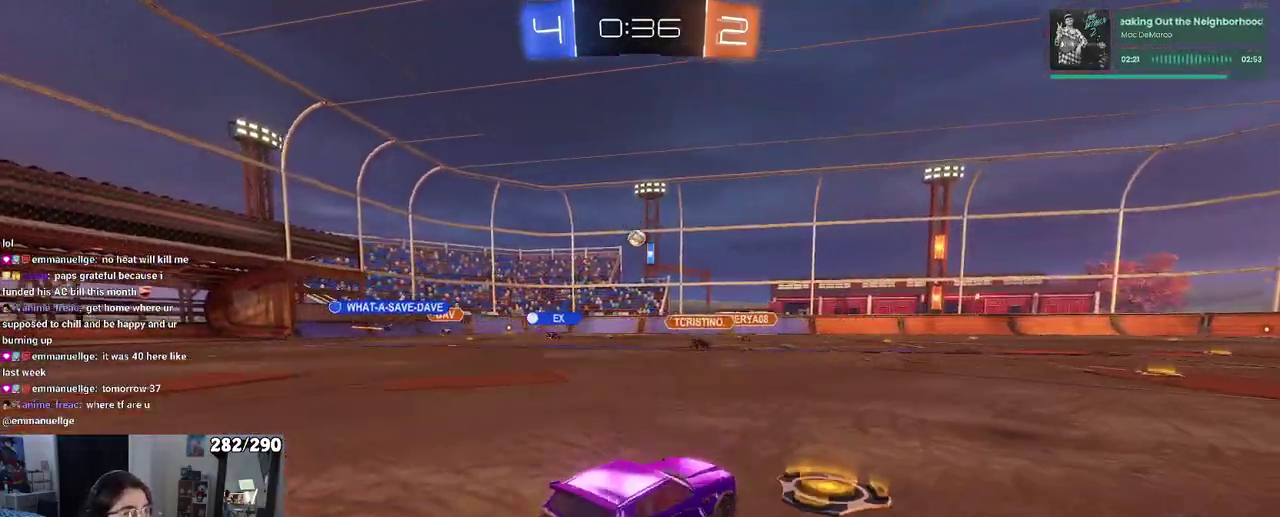
{"buttons": ["R2"], "left_stick": "left", "right_stick": "center", "events": []}
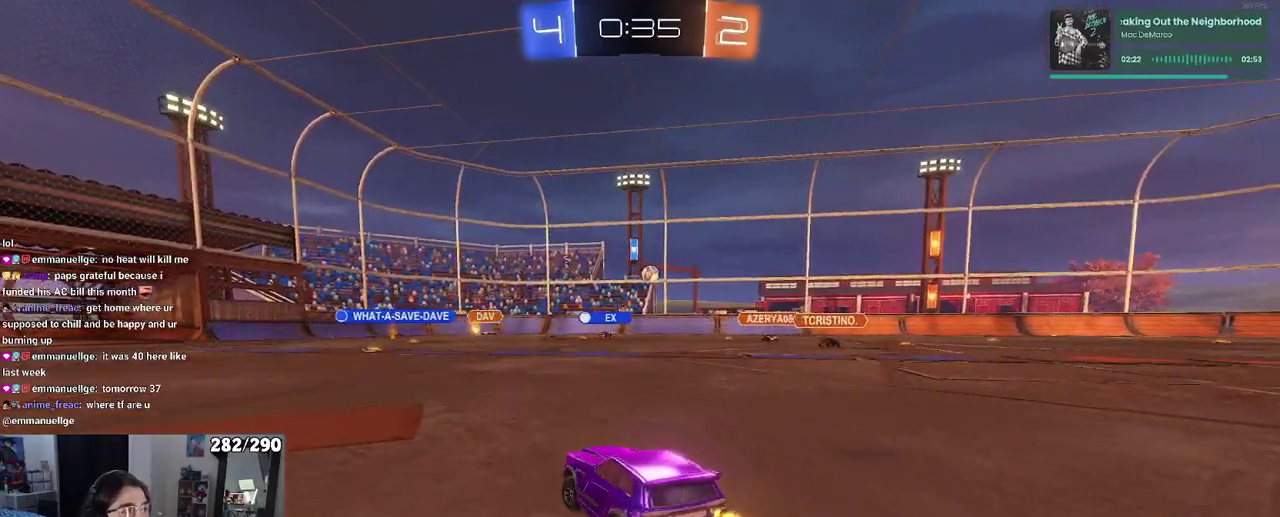
{"buttons": ["R2"], "left_stick": "center", "right_stick": "center"}
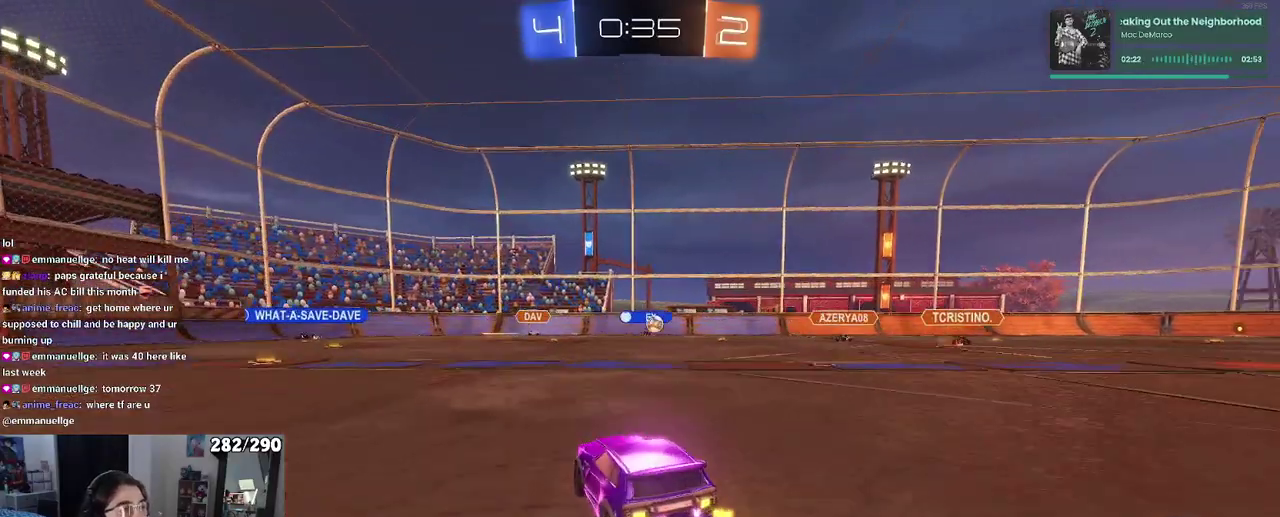
{"buttons": ["R2"], "left_stick": "center", "right_stick": "center", "events": []}
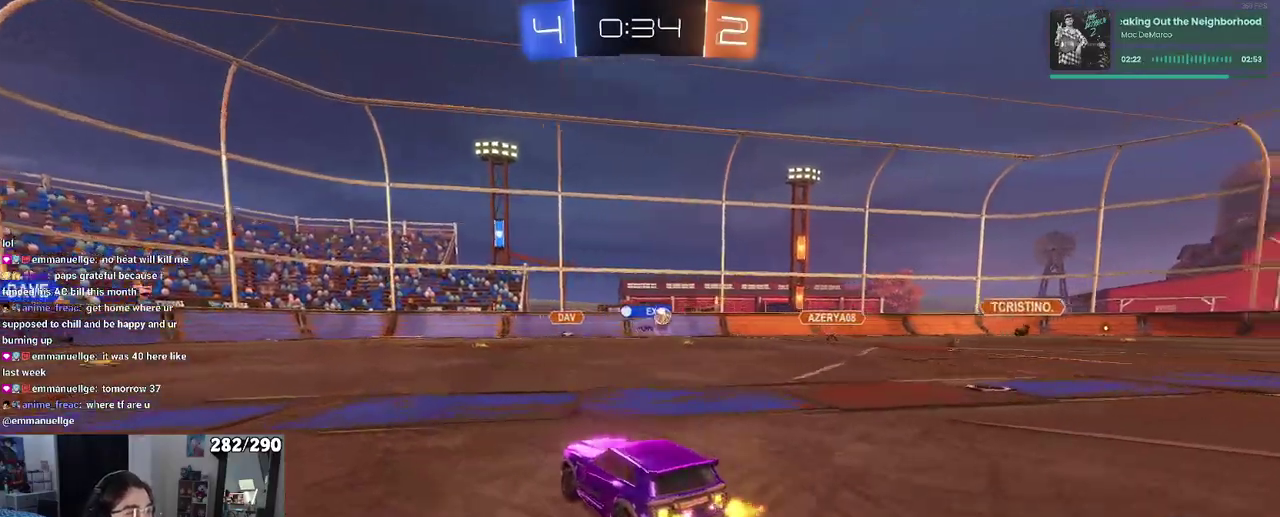
{"buttons": ["R2"], "left_stick": "center", "right_stick": "center", "events": []}
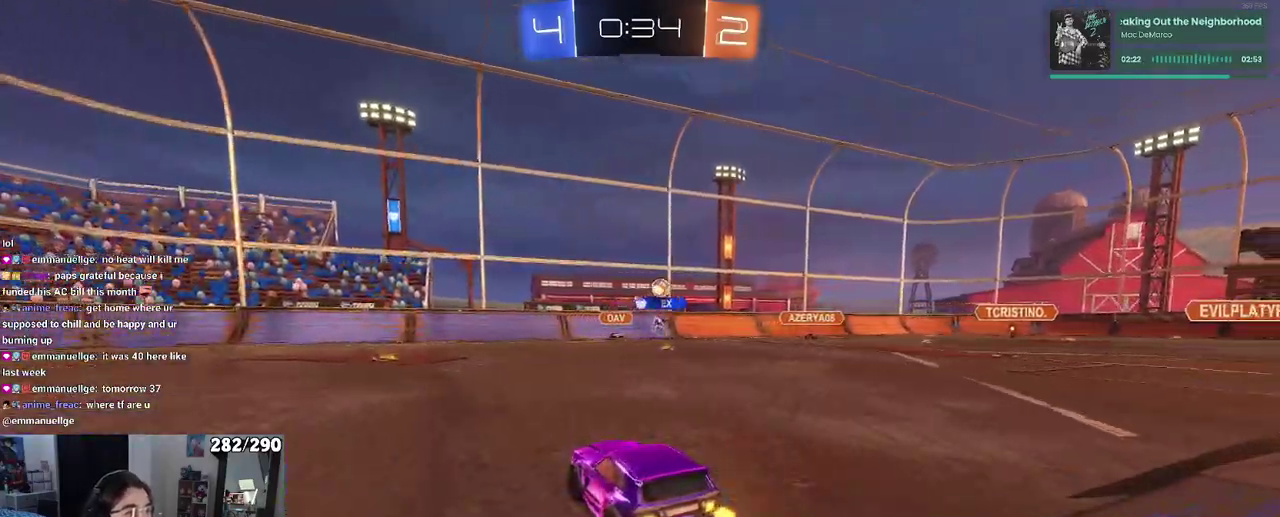
{"buttons": ["R2"], "left_stick": "center", "right_stick": "center", "events": []}
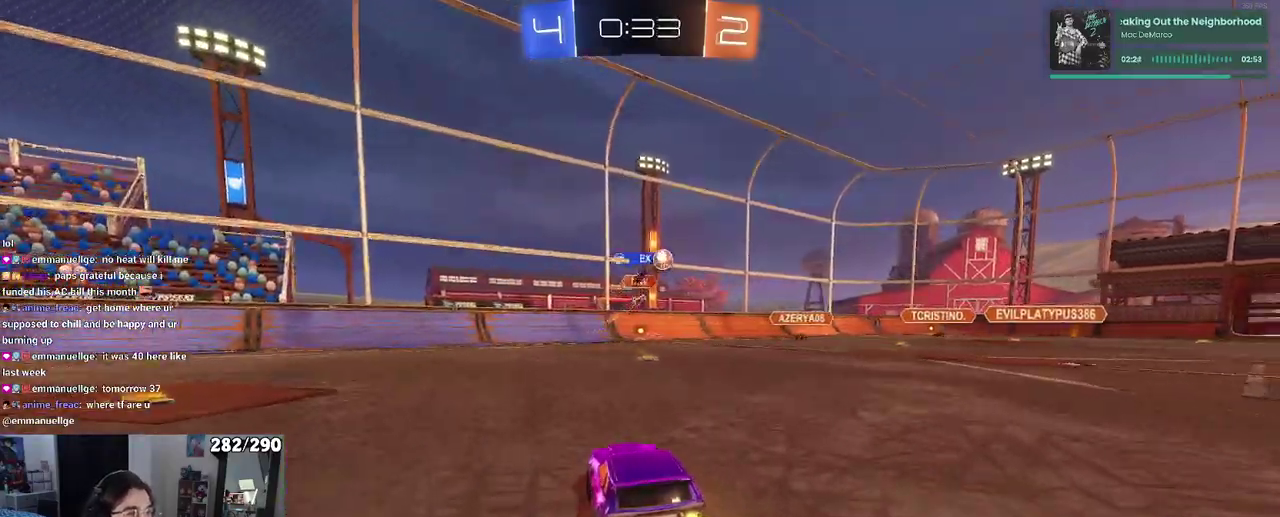
{"buttons": ["R2"], "left_stick": "right", "right_stick": "center"}
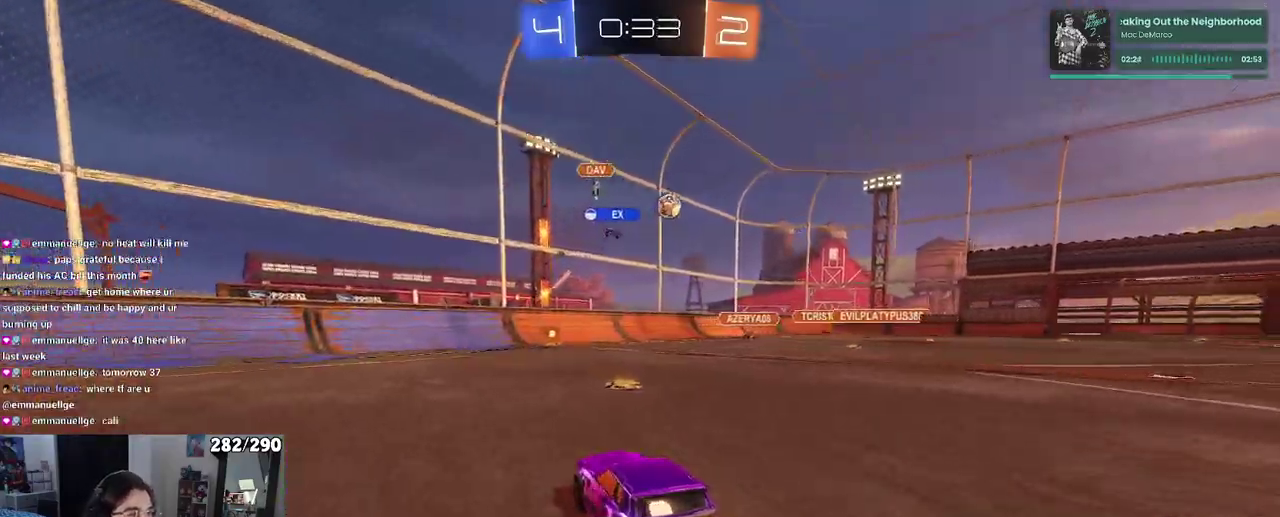
{"buttons": ["R2"], "left_stick": "right", "right_stick": "center", "events": []}
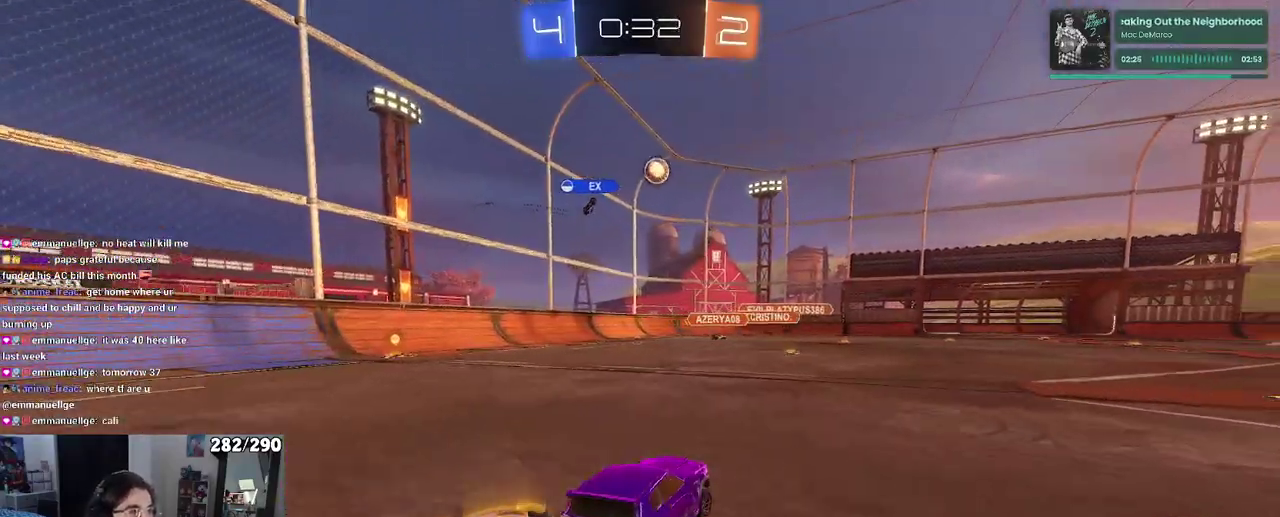
{"buttons": ["R2"], "left_stick": "center", "right_stick": "center"}
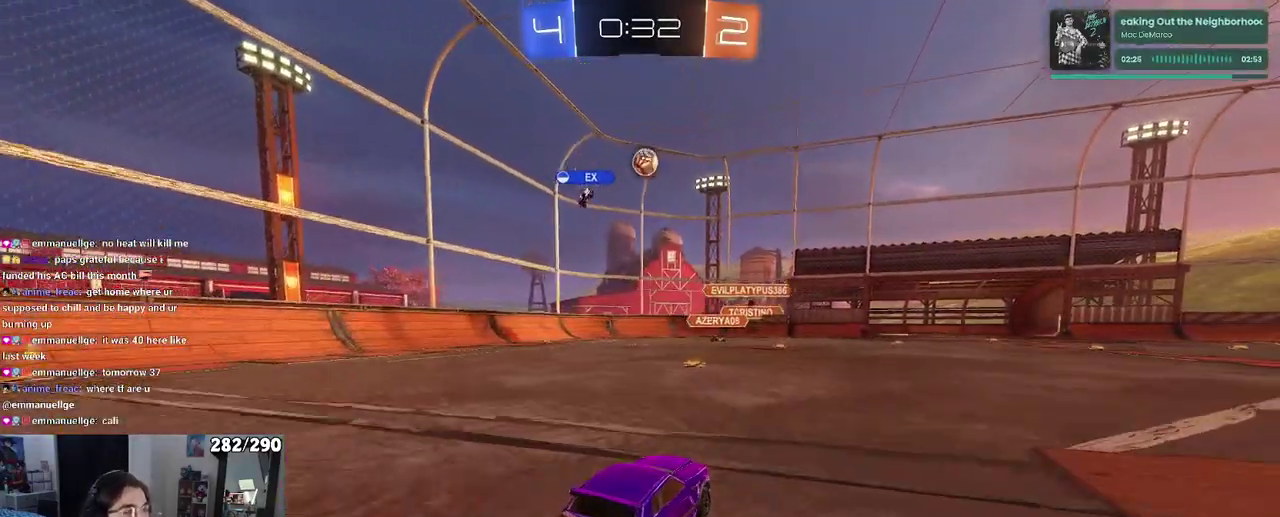
{"buttons": ["L2"], "left_stick": "right", "right_stick": "center"}
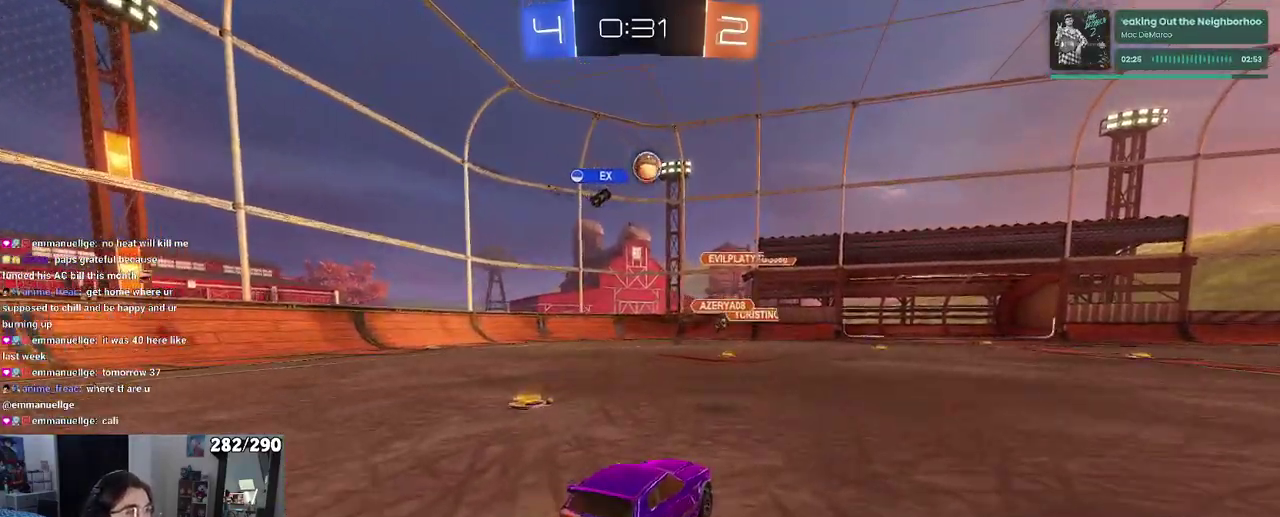
{"buttons": ["R2"], "left_stick": "center", "right_stick": "center"}
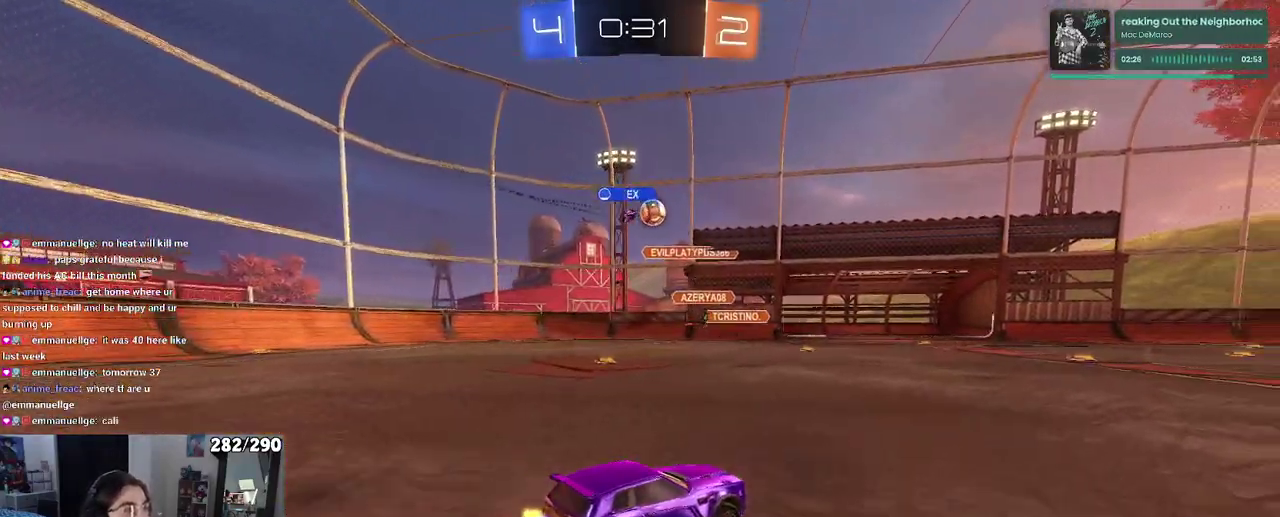
{"buttons": ["R2"], "left_stick": "center", "right_stick": "center", "events": []}
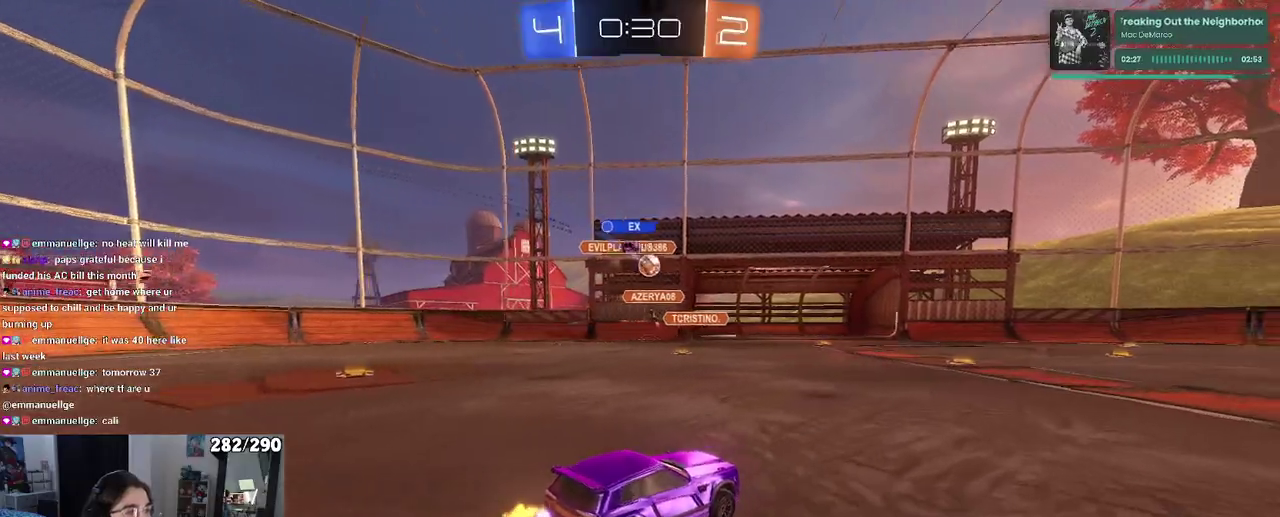
{"buttons": ["R2"], "left_stick": "center", "right_stick": "center", "events": []}
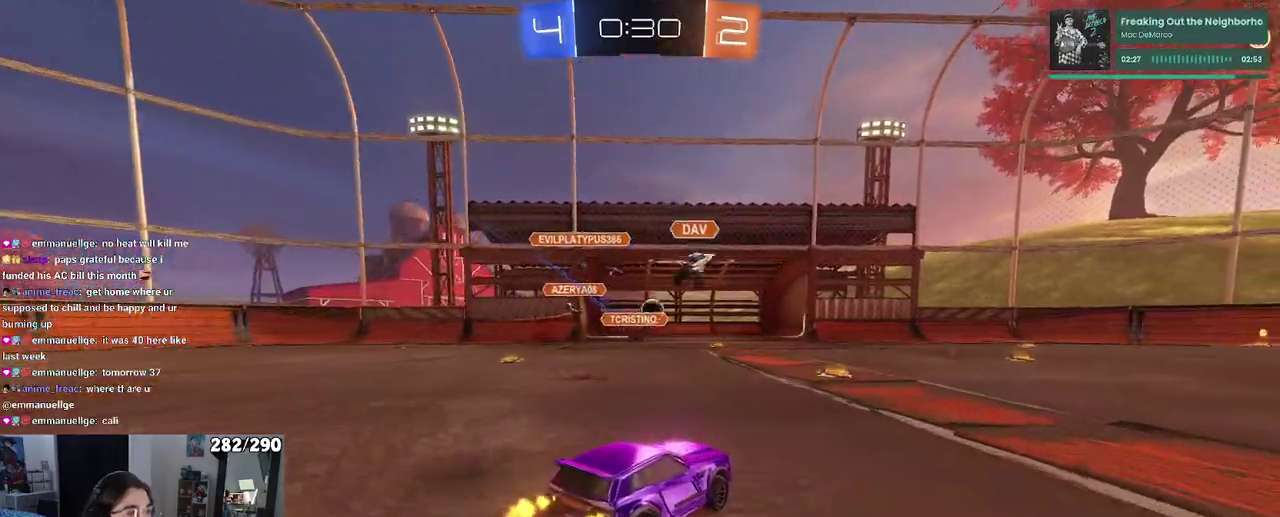
{"buttons": [], "left_stick": "center", "right_stick": "center", "events": [[350, "R2", "up"]]}
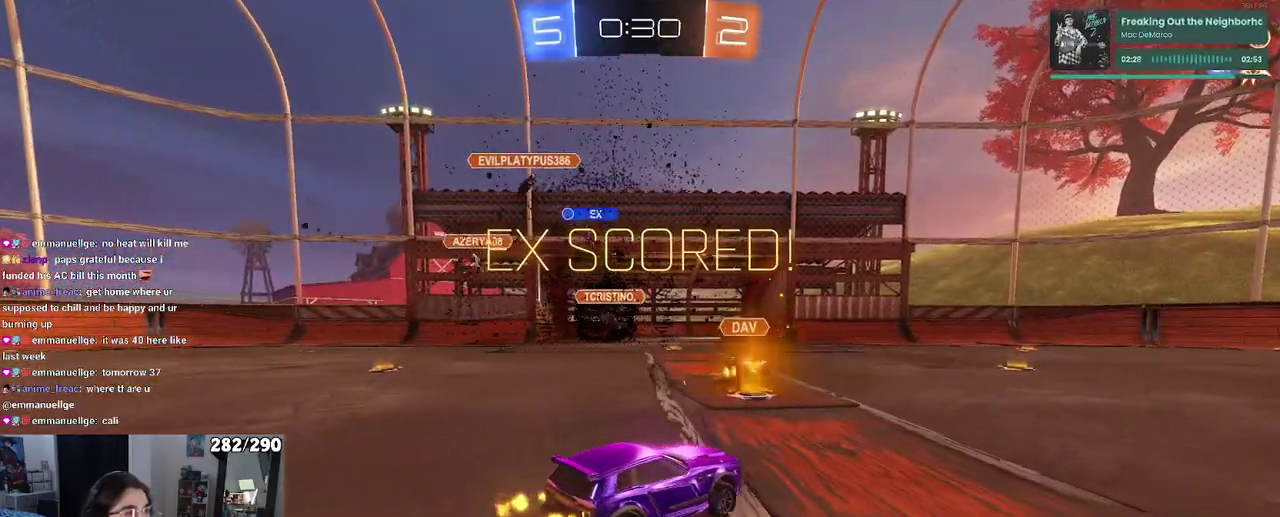
{"buttons": [], "left_stick": "center", "right_stick": "center", "events": []}
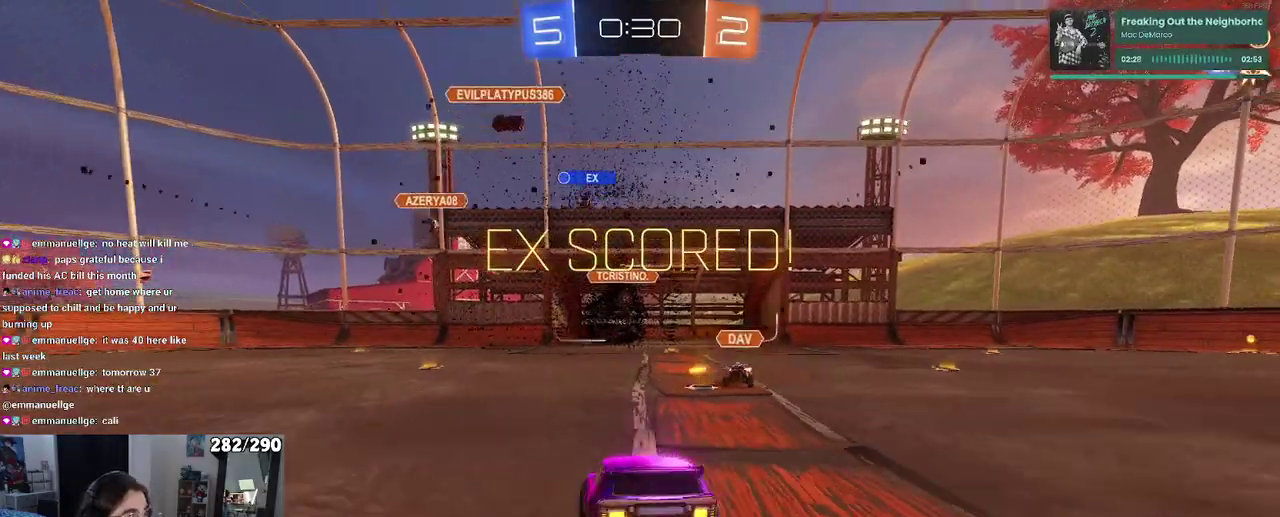
{"buttons": ["R3"], "left_stick": "center", "right_stick": "center", "events": [[483, "R3", "down"]]}
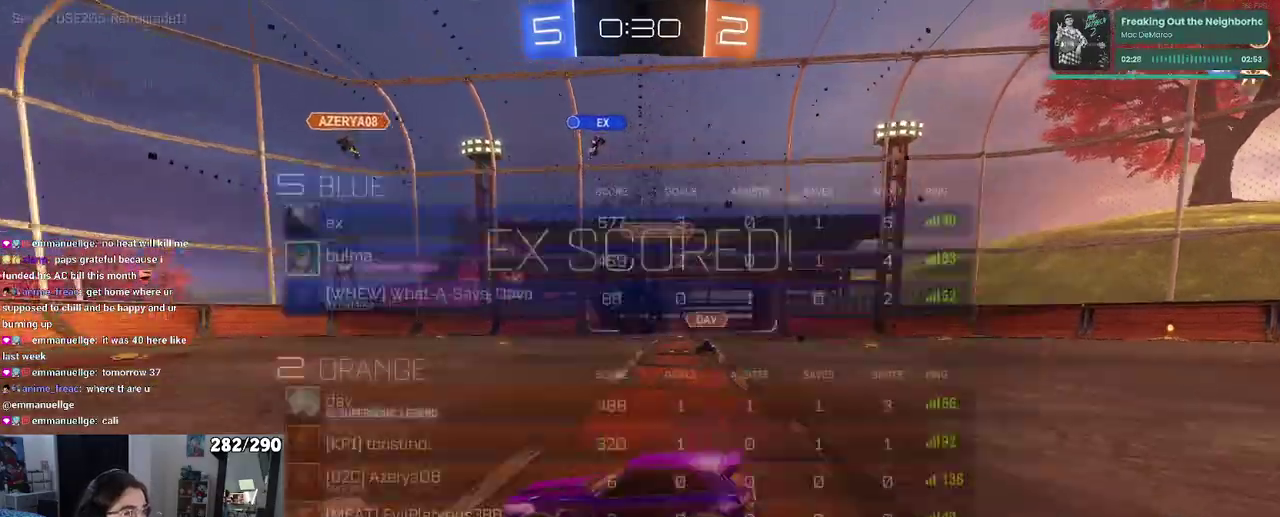
{"buttons": ["R3"], "left_stick": "center", "right_stick": "center", "events": []}
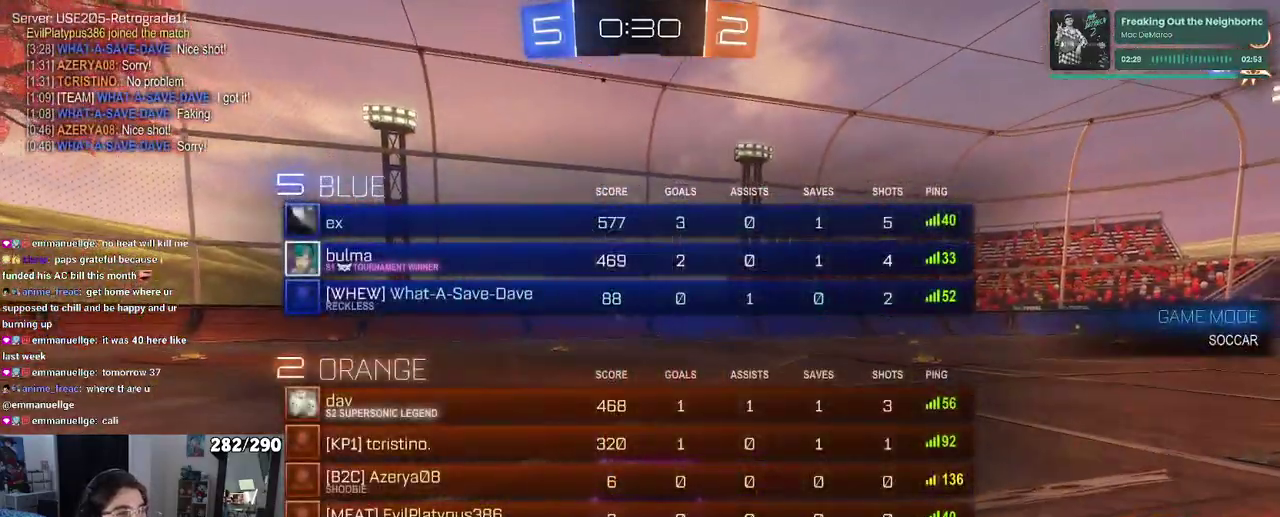
{"buttons": ["R3"], "left_stick": "center", "right_stick": "center", "events": []}
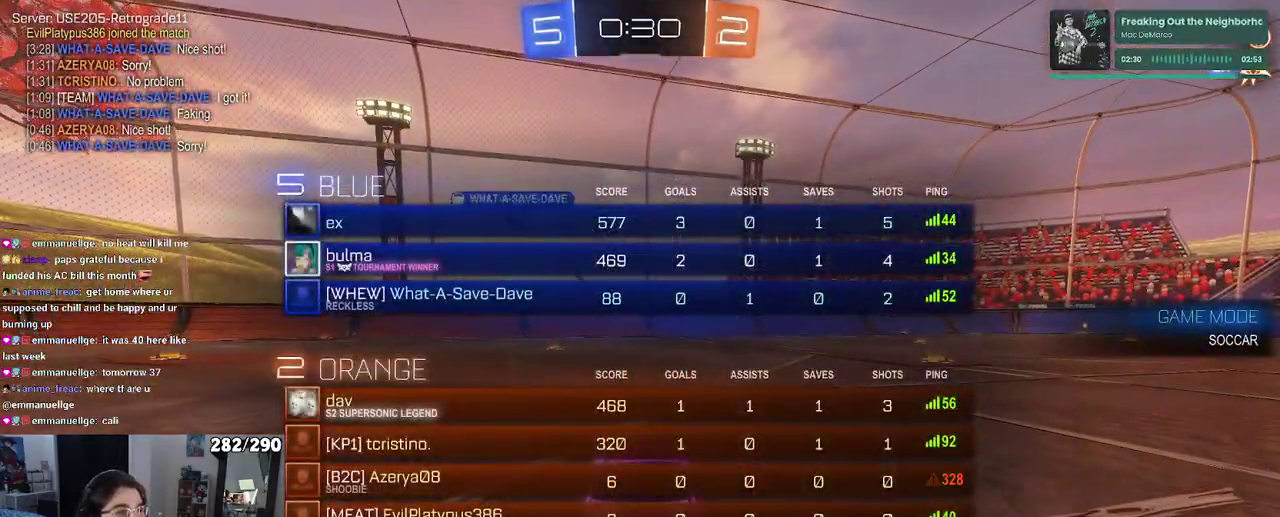
{"buttons": [], "left_stick": "up-right", "right_stick": "center"}
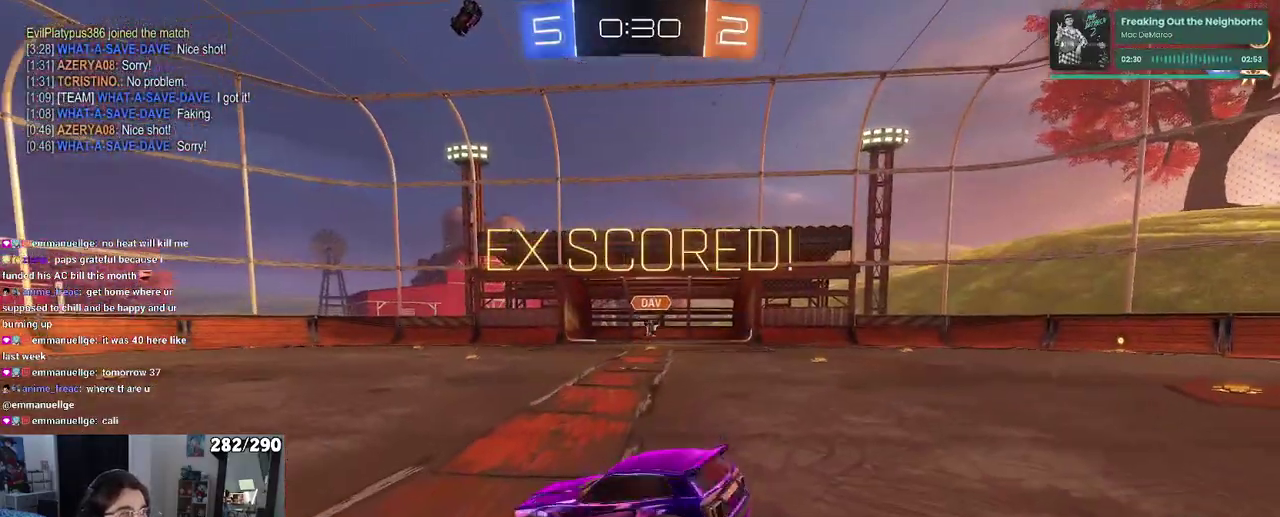
{"buttons": ["SQUARE"], "left_stick": "up-right", "right_stick": "center", "events": [[450, "SQUARE", "down"]]}
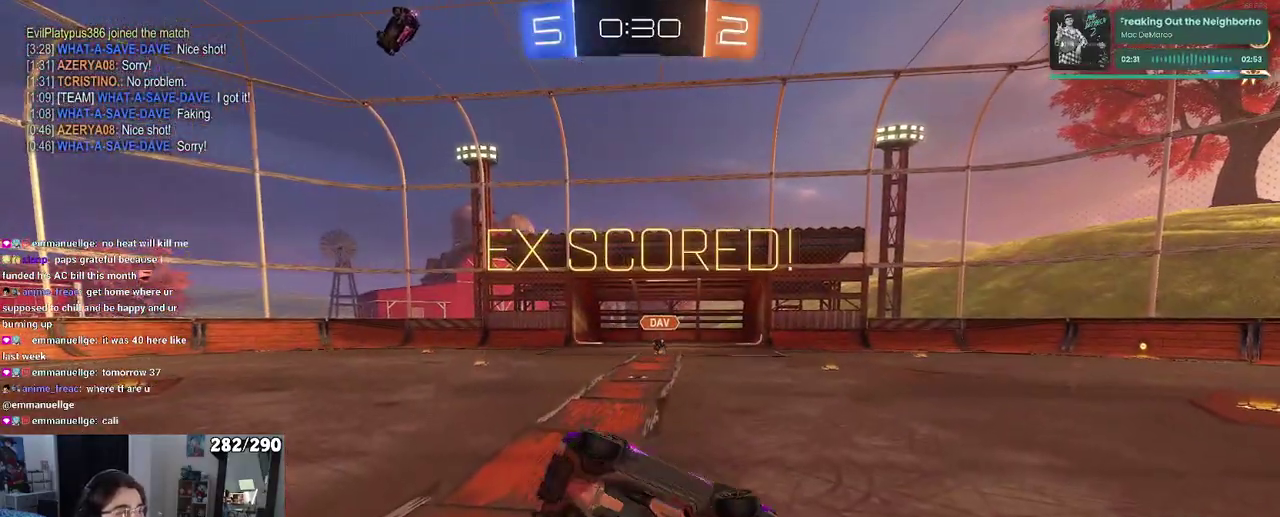
{"buttons": [], "left_stick": "center", "right_stick": "center"}
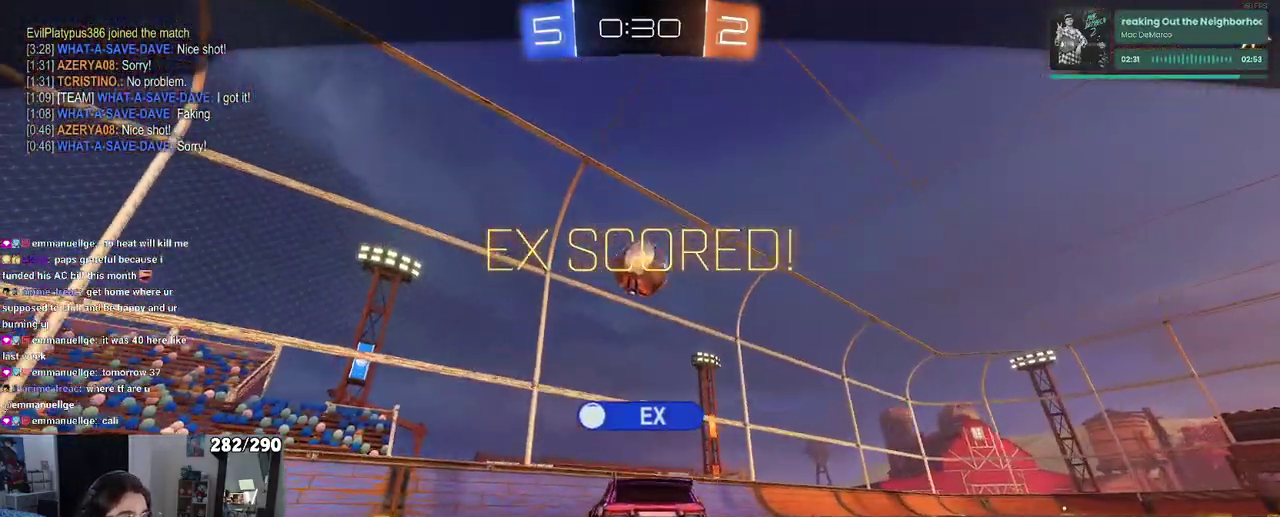
{"buttons": [], "left_stick": "center", "right_stick": "center", "events": []}
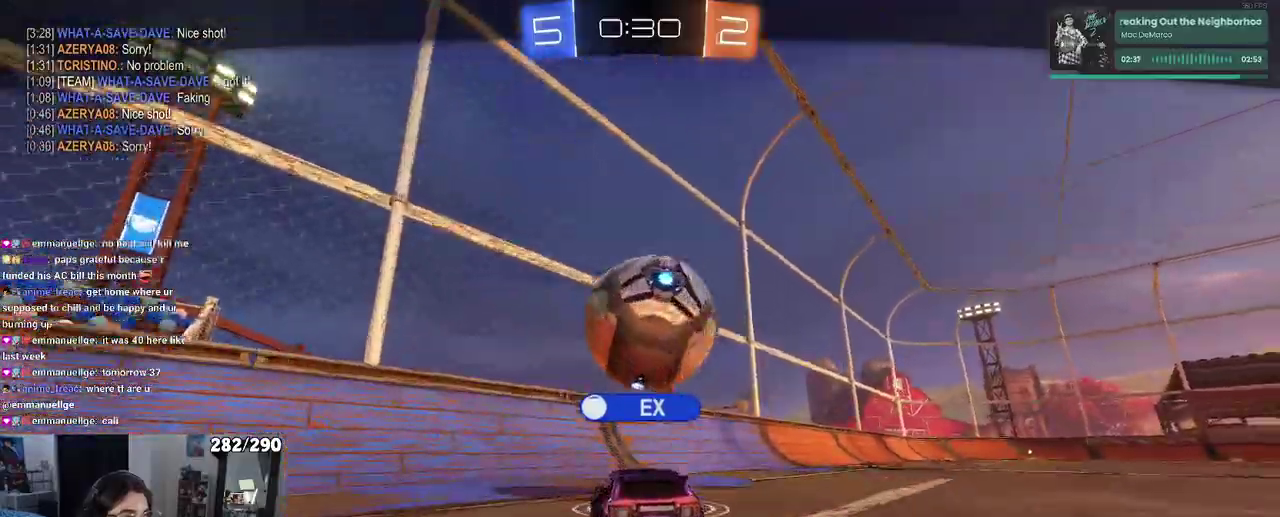
{"buttons": [], "left_stick": "center", "right_stick": "center", "events": []}
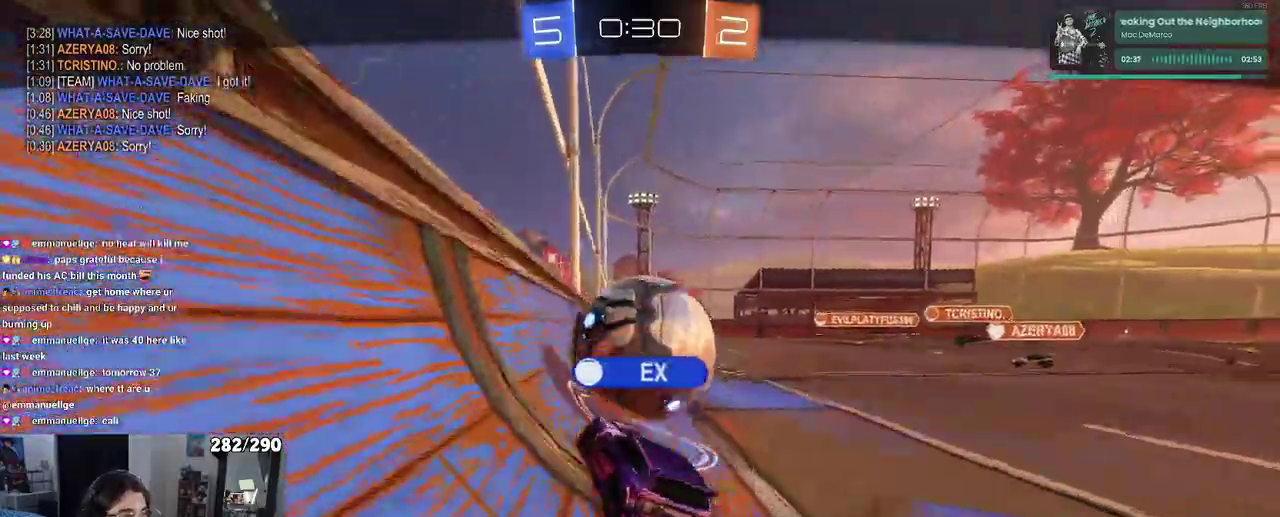
{"buttons": ["L1"], "left_stick": "center", "right_stick": "center"}
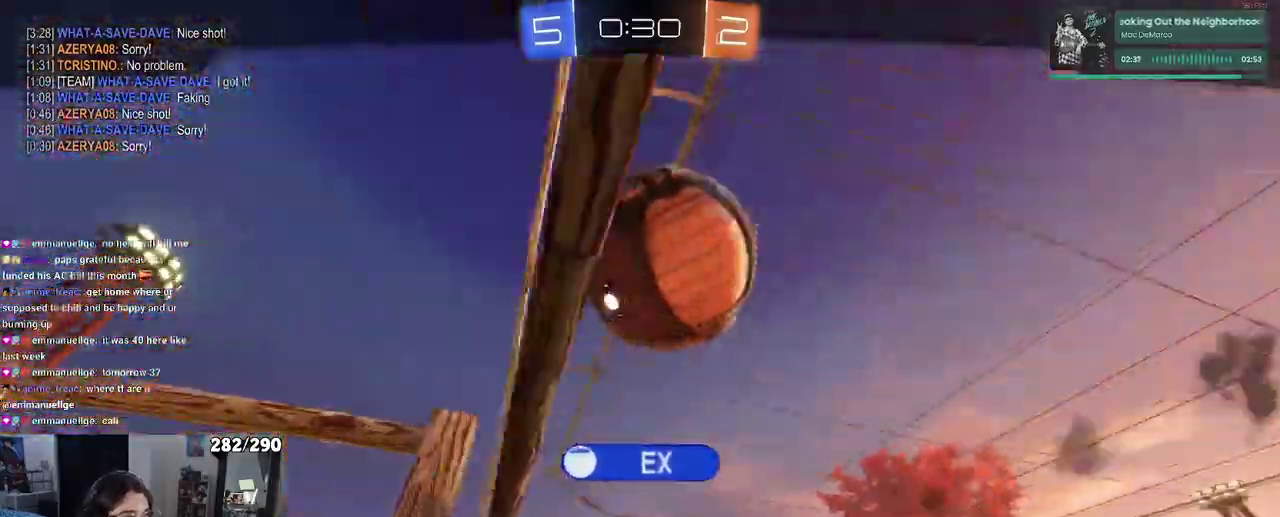
{"buttons": [], "left_stick": "center", "right_stick": "center"}